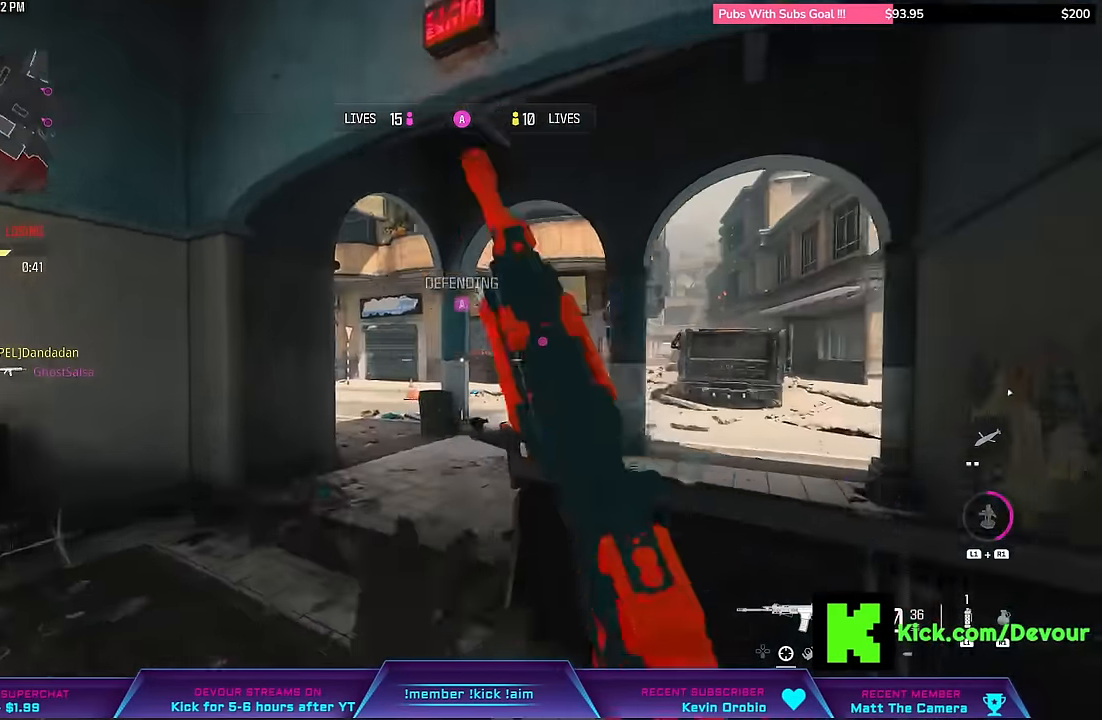
Gameplay with a controller (PlayStation layout); each line is a JSON object with the inputs held at the frame after it (dt_ms = milliseconds from this image to that frame). "events" lists button and stick changes between this image and that frame as [ms after this image, input, new state], when the widget could be followed in between. Not read: L1.
{"dt_ms": 500, "buttons": ["L2"], "left_stick": "left", "right_stick": "center", "events": [[334, "L2", "down"]]}
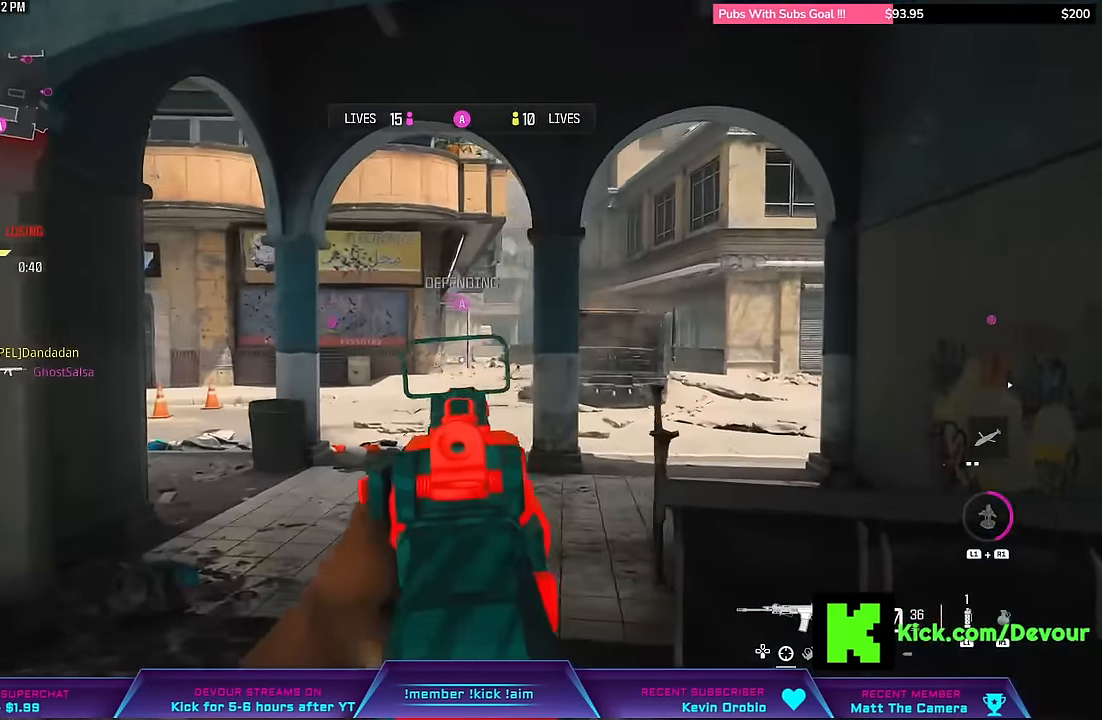
{"dt_ms": 500, "buttons": ["L2"], "left_stick": "left", "right_stick": "center", "events": []}
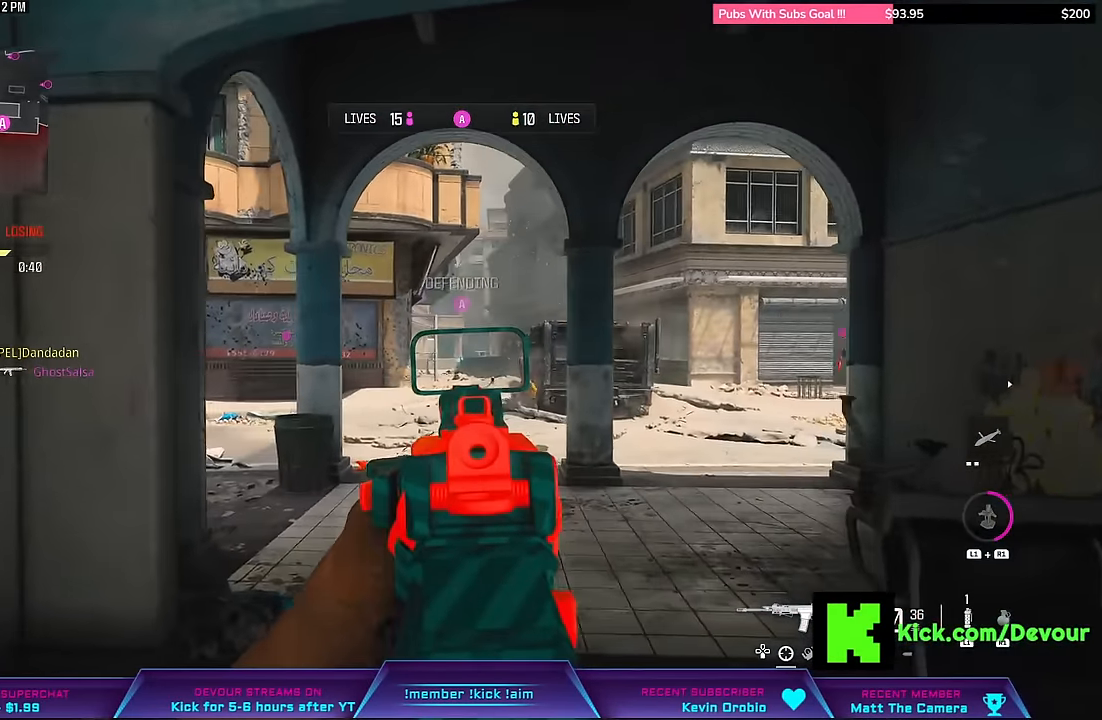
{"dt_ms": 500, "buttons": ["L2"], "left_stick": "left", "right_stick": "center", "events": []}
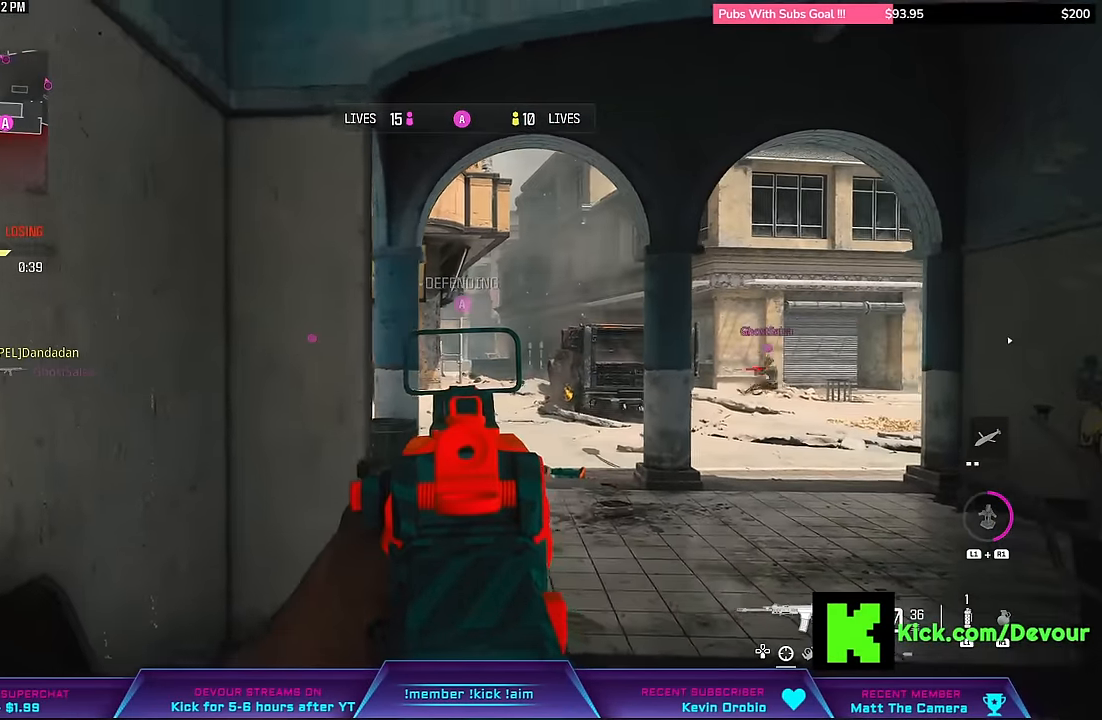
{"dt_ms": 500, "buttons": ["L2"], "left_stick": "right", "right_stick": "center", "events": [[267, "left_stick", "right"]]}
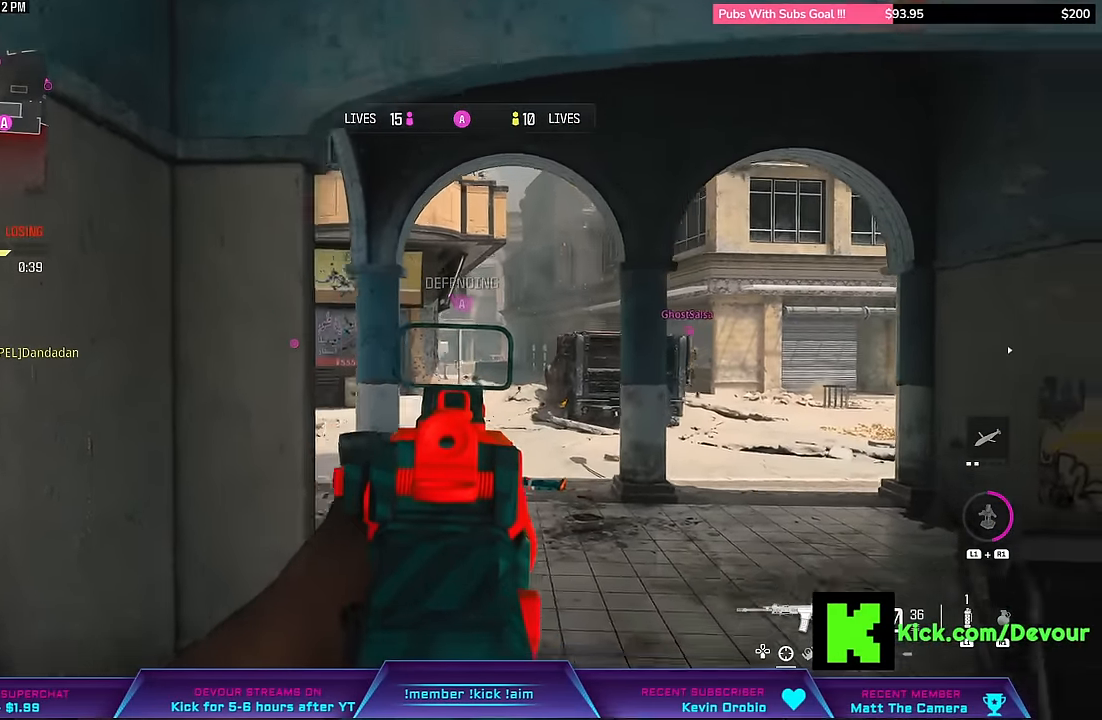
{"dt_ms": 500, "buttons": ["L2"], "left_stick": "right", "right_stick": "center", "events": []}
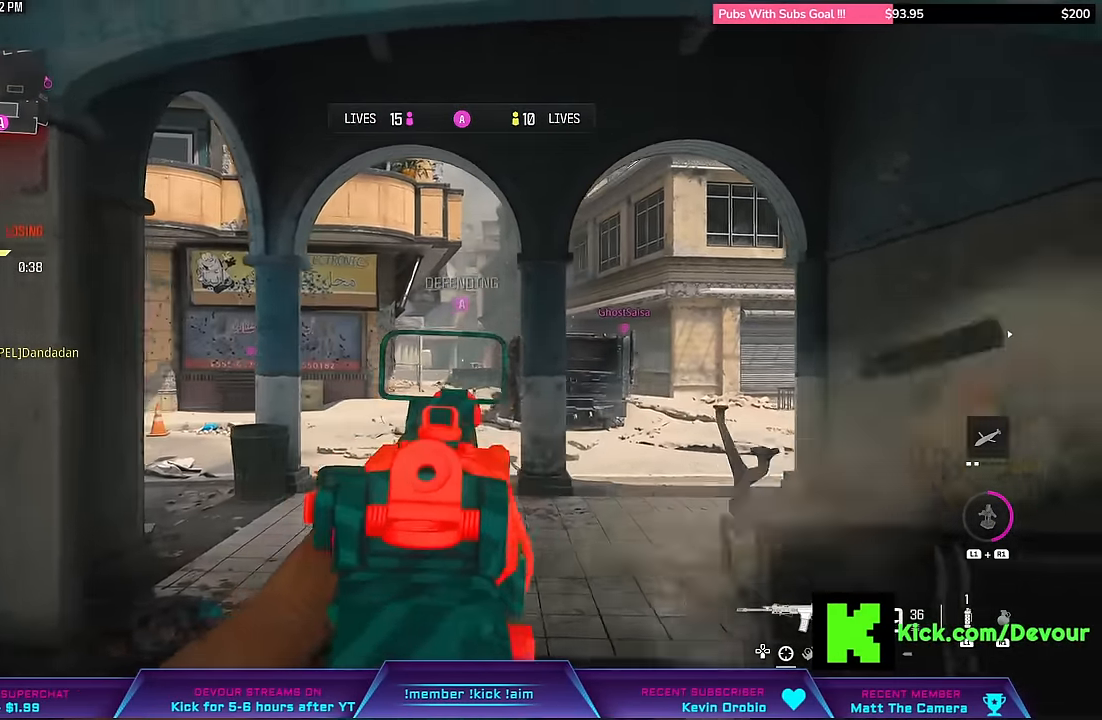
{"dt_ms": 1000, "buttons": [], "left_stick": "left", "right_stick": "center"}
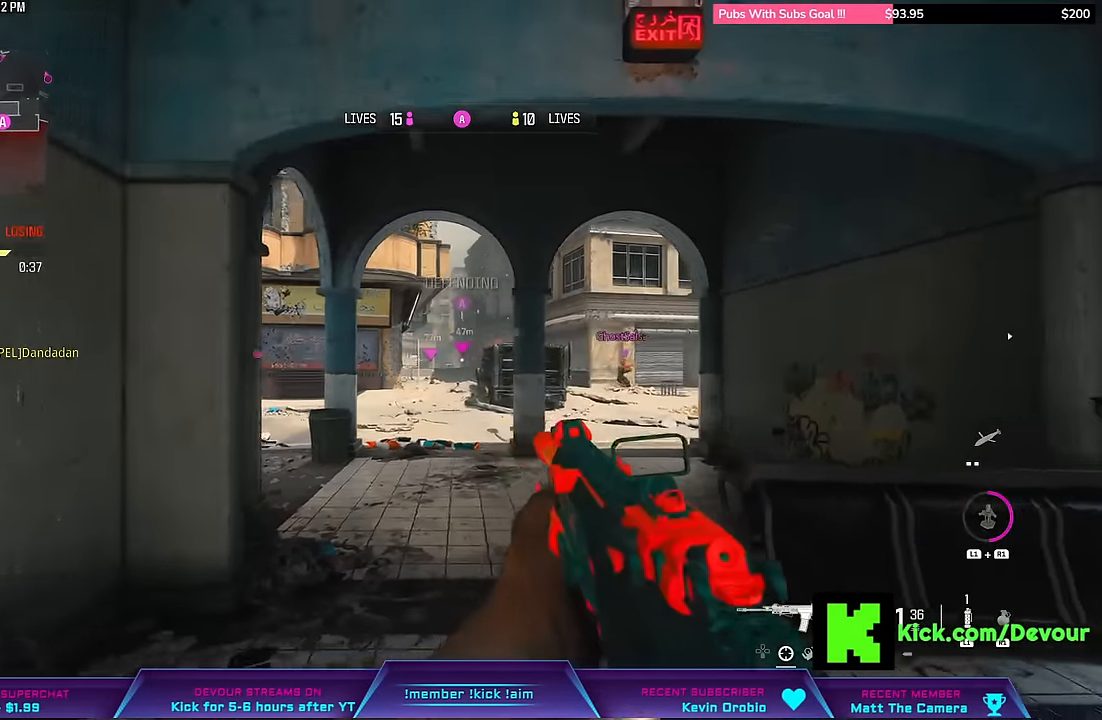
{"dt_ms": 500, "buttons": ["L2"], "left_stick": "right", "right_stick": "center", "events": [[200, "L2", "down"], [350, "left_stick", "right"]]}
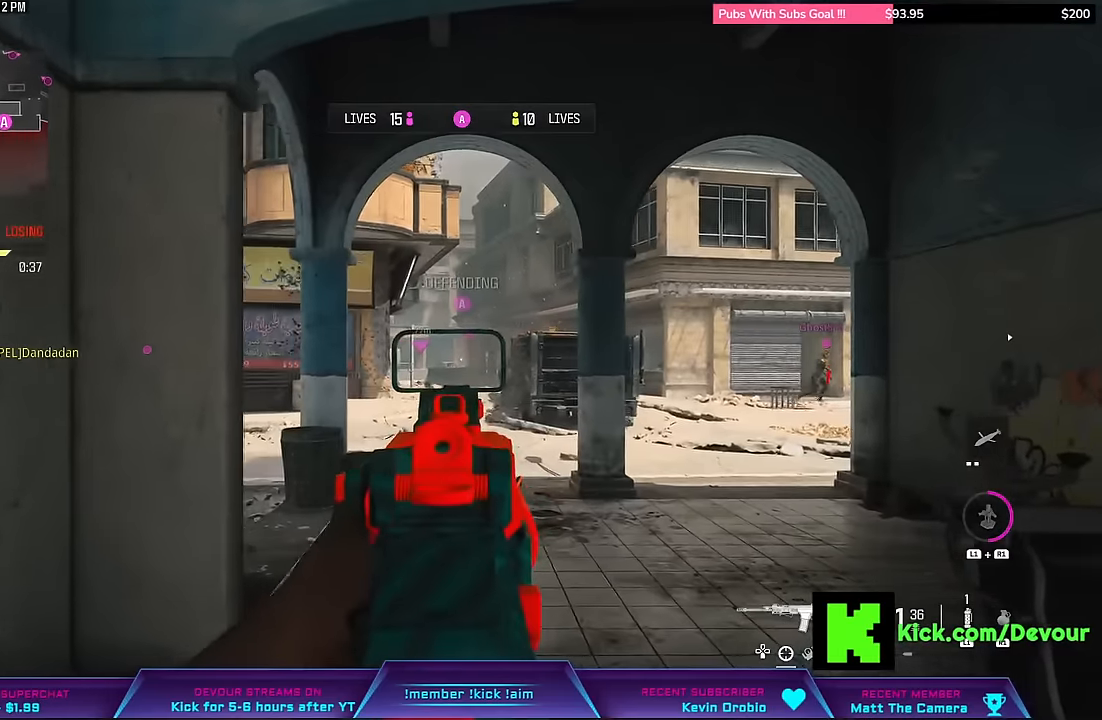
{"dt_ms": 500, "buttons": [], "left_stick": "center", "right_stick": "center", "events": [[133, "L2", "up"], [183, "SQUARE", "down"], [283, "SQUARE", "up"], [317, "CROSS", "down"], [433, "CROSS", "up"], [467, "left_stick", "center"]]}
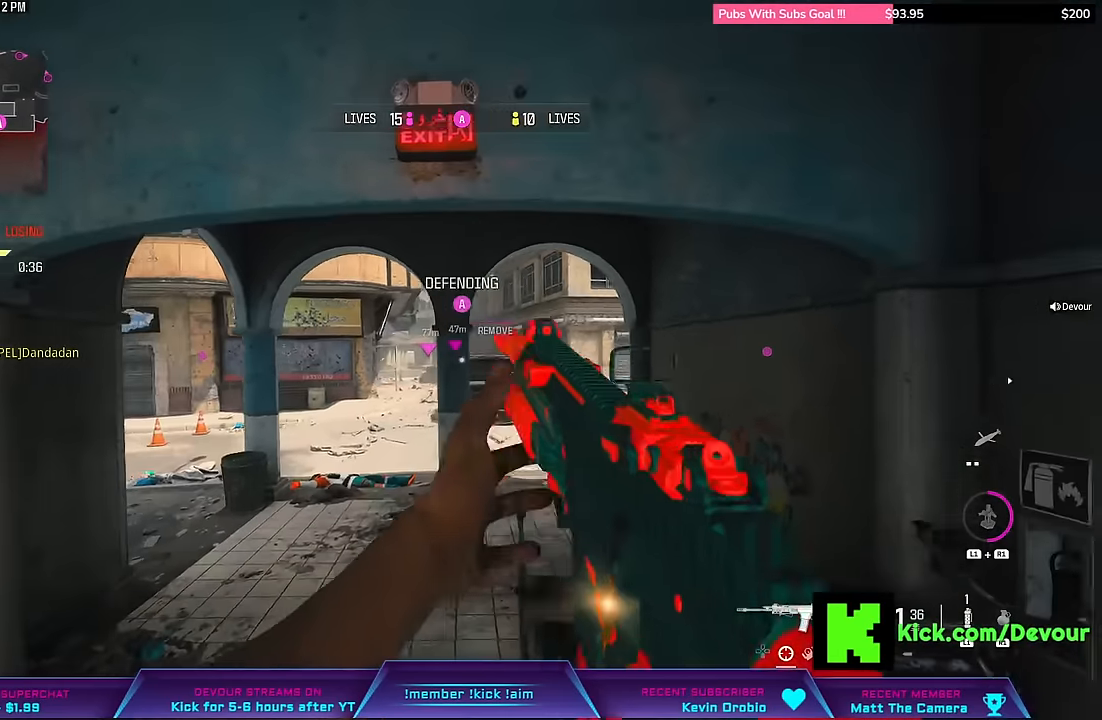
{"dt_ms": 500, "buttons": [], "left_stick": "down-right", "right_stick": "center", "events": [[150, "left_stick", "down-right"]]}
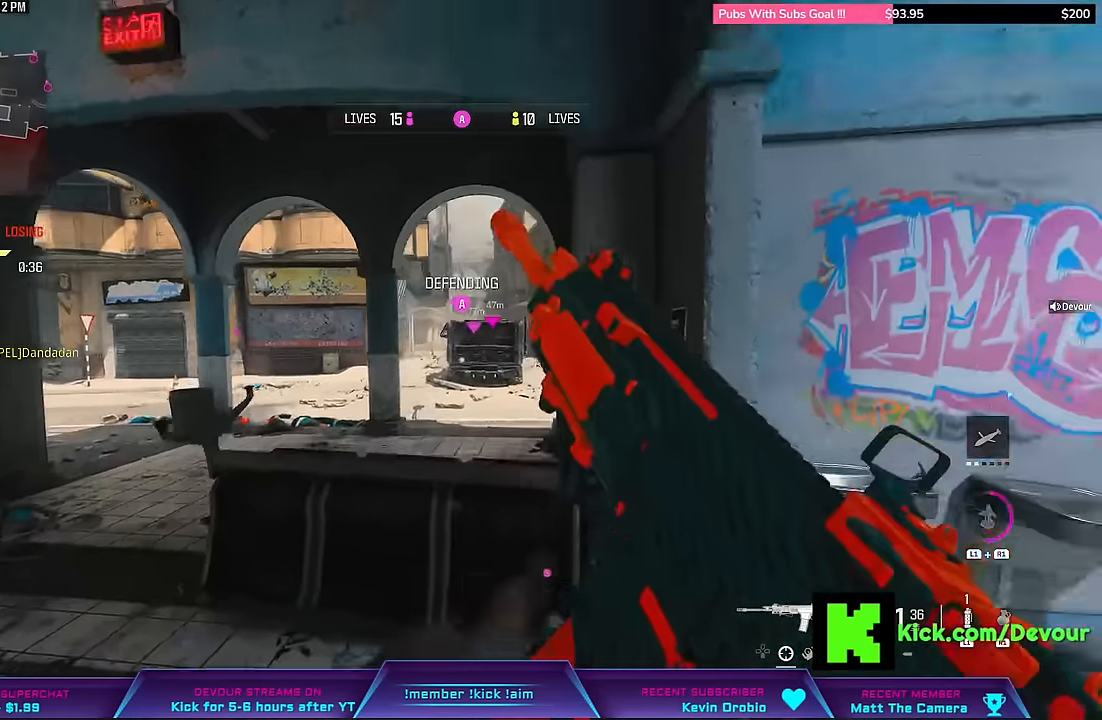
{"dt_ms": 500, "buttons": [], "left_stick": "center", "right_stick": "center", "events": [[17, "CROSS", "down"], [83, "CROSS", "up"], [317, "left_stick", "center"]]}
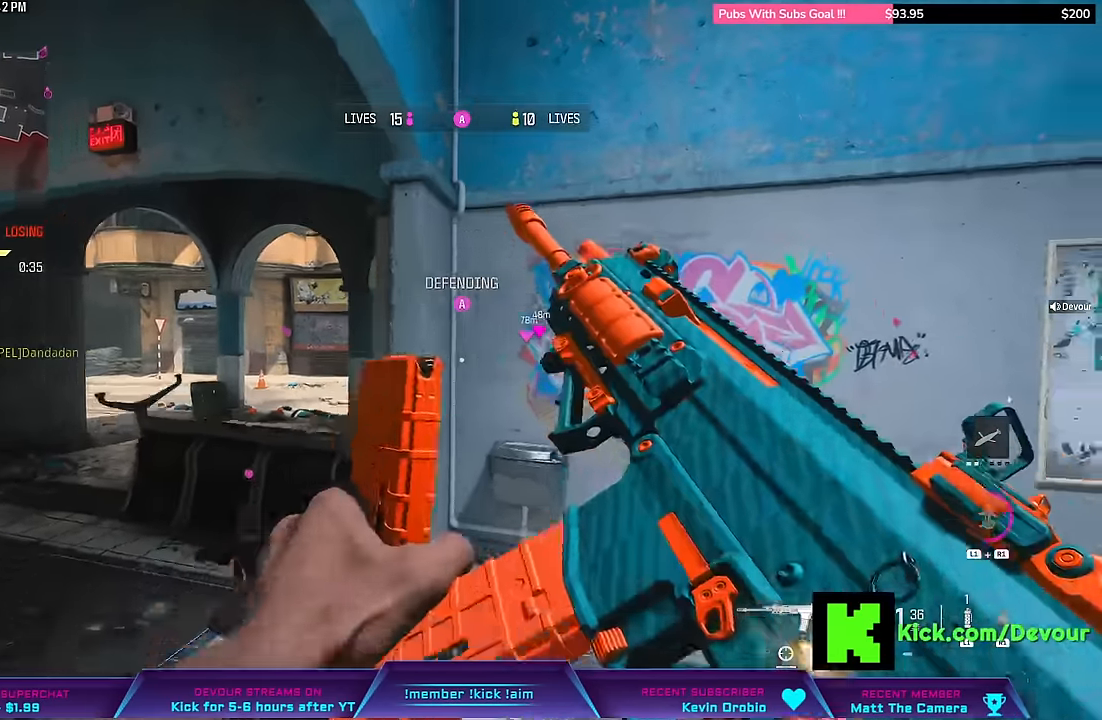
{"dt_ms": 500, "buttons": ["L3"], "left_stick": "up-left", "right_stick": "center", "events": [[33, "left_stick", "left"], [383, "left_stick", "up-left"], [500, "L3", "down"]]}
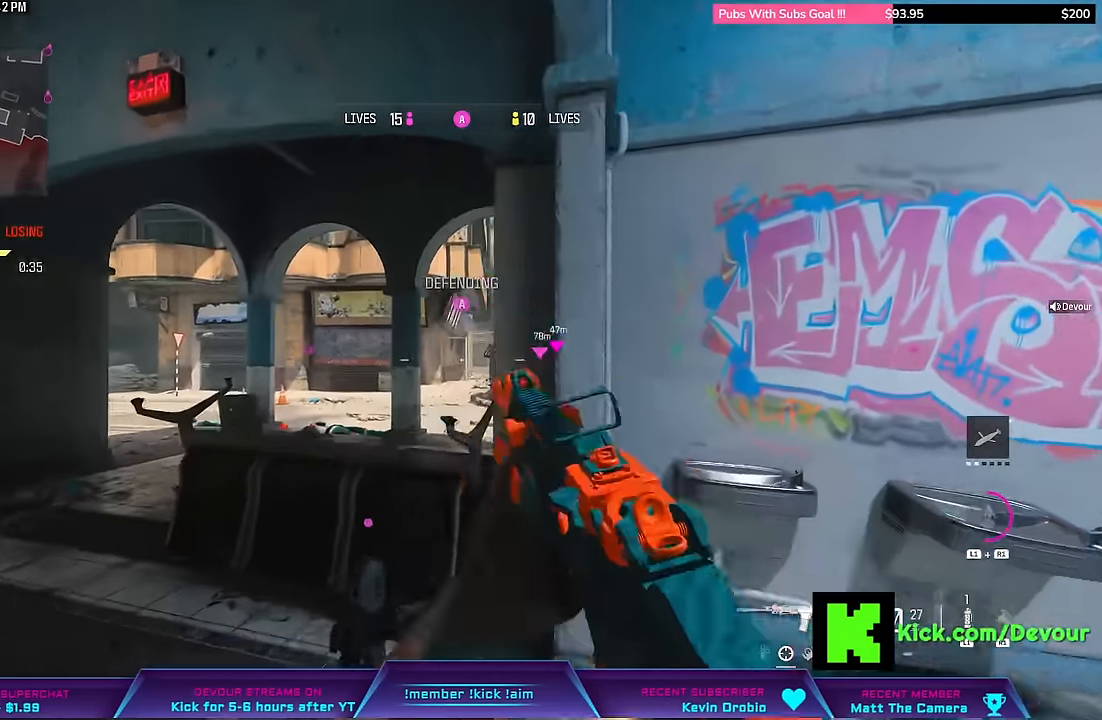
{"dt_ms": 500, "buttons": ["L2"], "left_stick": "center", "right_stick": "center", "events": [[83, "L3", "up"], [83, "left_stick", "left"], [167, "L2", "down"], [483, "left_stick", "center"]]}
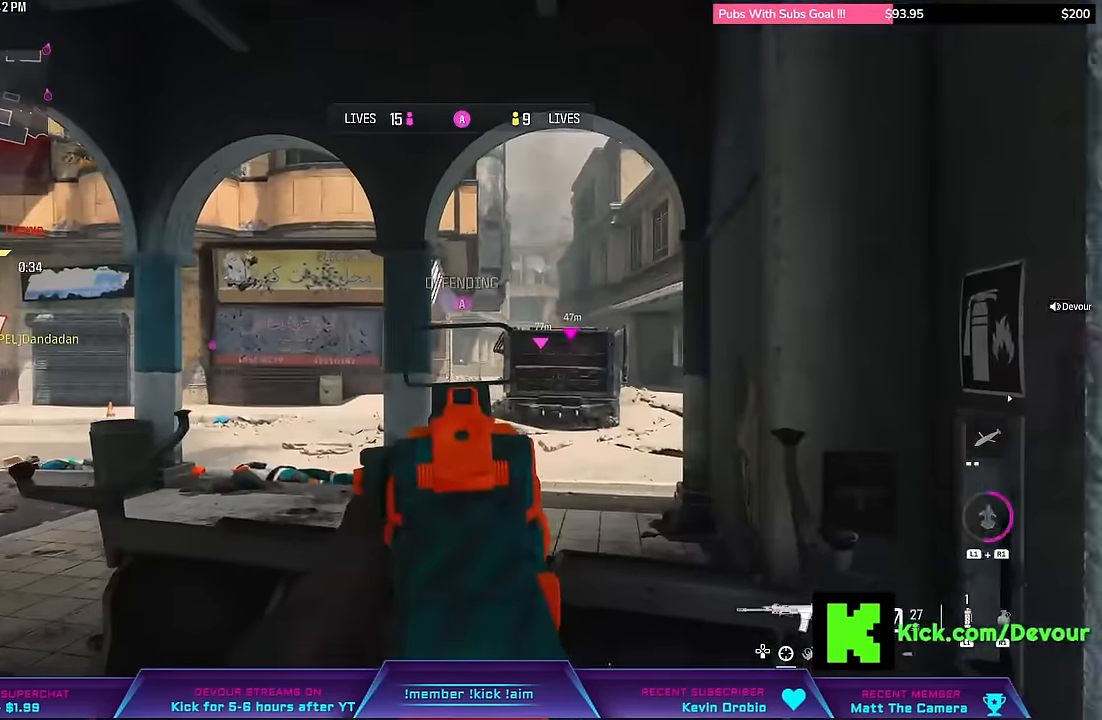
{"dt_ms": 500, "buttons": ["L2"], "left_stick": "left", "right_stick": "center", "events": [[50, "left_stick", "down-right"], [467, "left_stick", "left"]]}
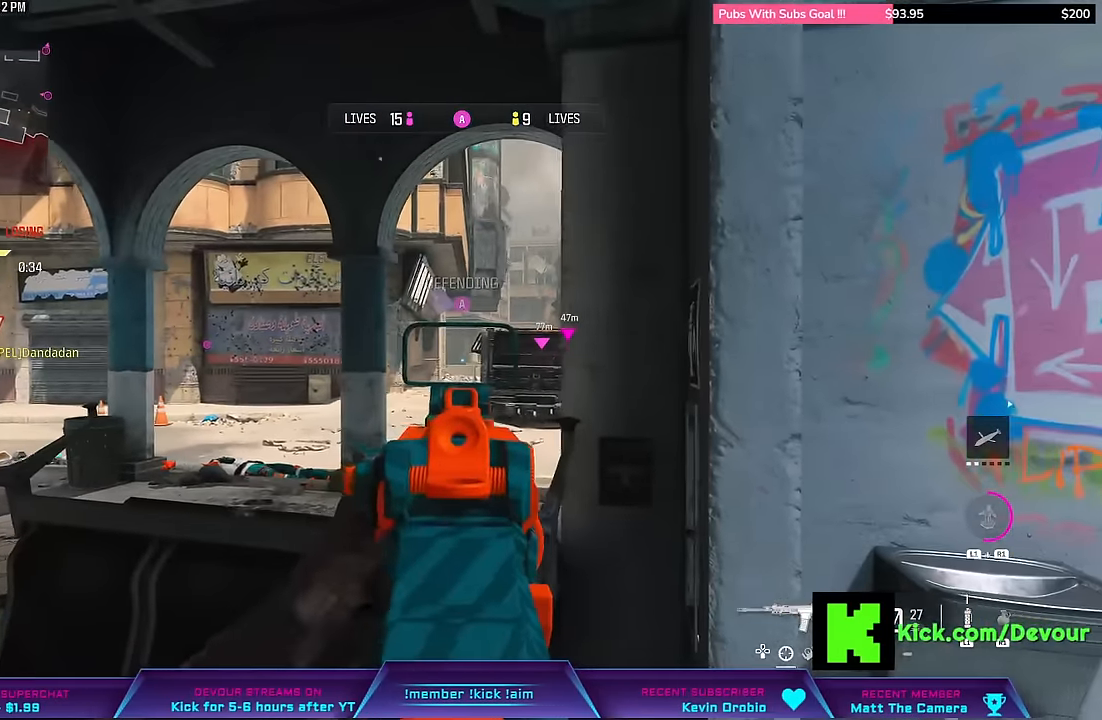
{"dt_ms": 500, "buttons": ["L2"], "left_stick": "left", "right_stick": "center", "events": []}
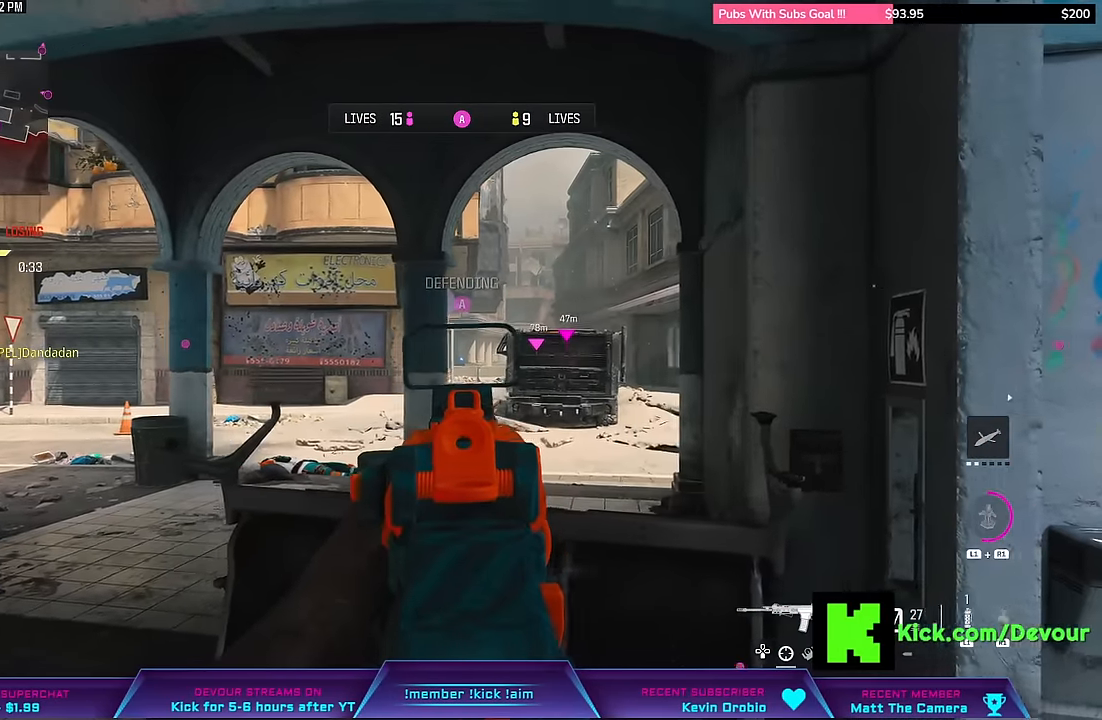
{"dt_ms": 500, "buttons": ["L2"], "left_stick": "center", "right_stick": "center", "events": [[67, "left_stick", "right"], [500, "left_stick", "center"]]}
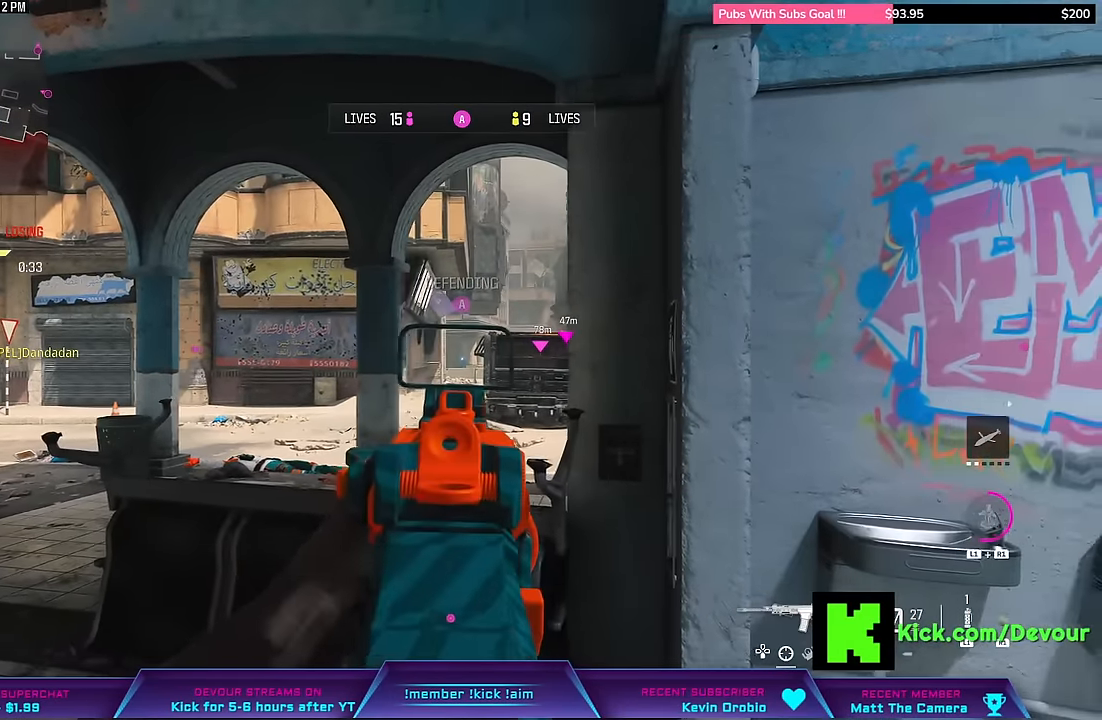
{"dt_ms": 500, "buttons": ["L2"], "left_stick": "left", "right_stick": "center", "events": [[167, "left_stick", "left"]]}
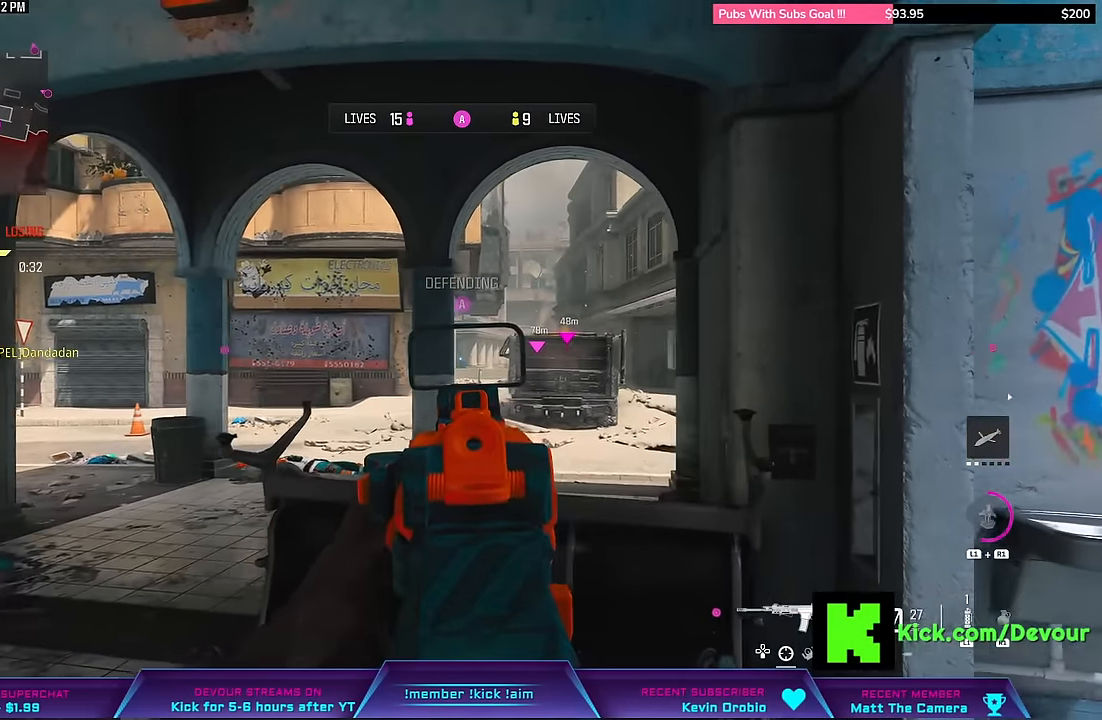
{"dt_ms": 500, "buttons": [], "left_stick": "right", "right_stick": "left", "events": [[133, "left_stick", "center"], [217, "left_stick", "right"], [350, "right_stick", "left"], [383, "L2", "up"]]}
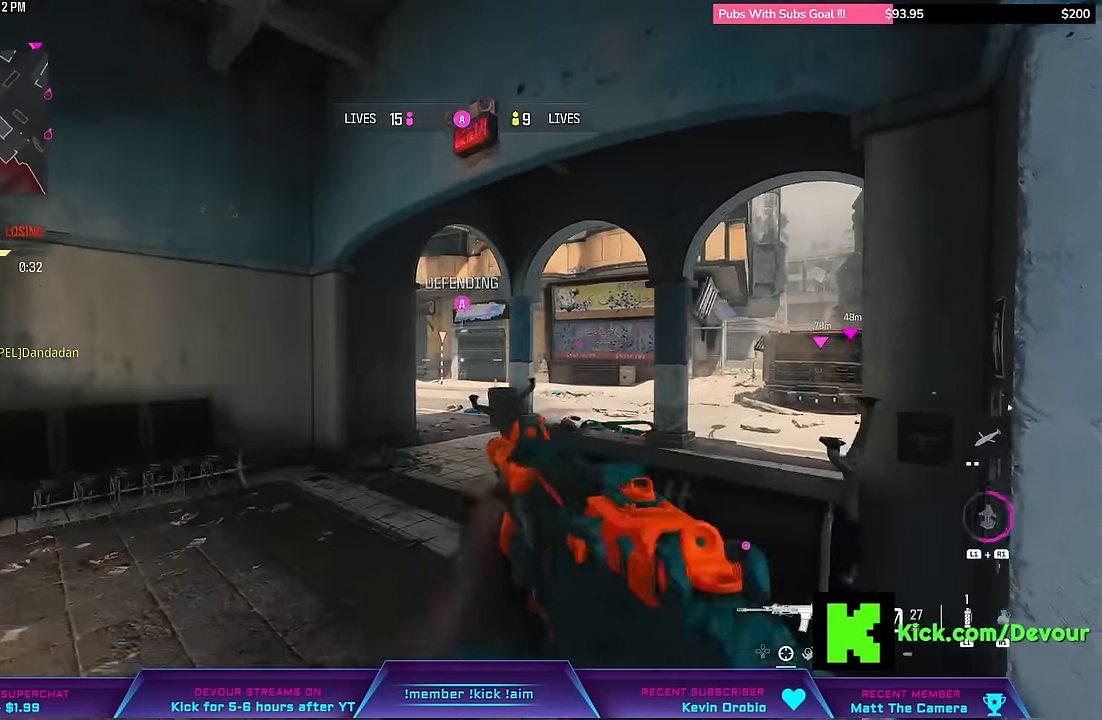
{"dt_ms": 500, "buttons": ["L2"], "left_stick": "right", "right_stick": "center", "events": [[133, "right_stick", "center"], [383, "L2", "down"]]}
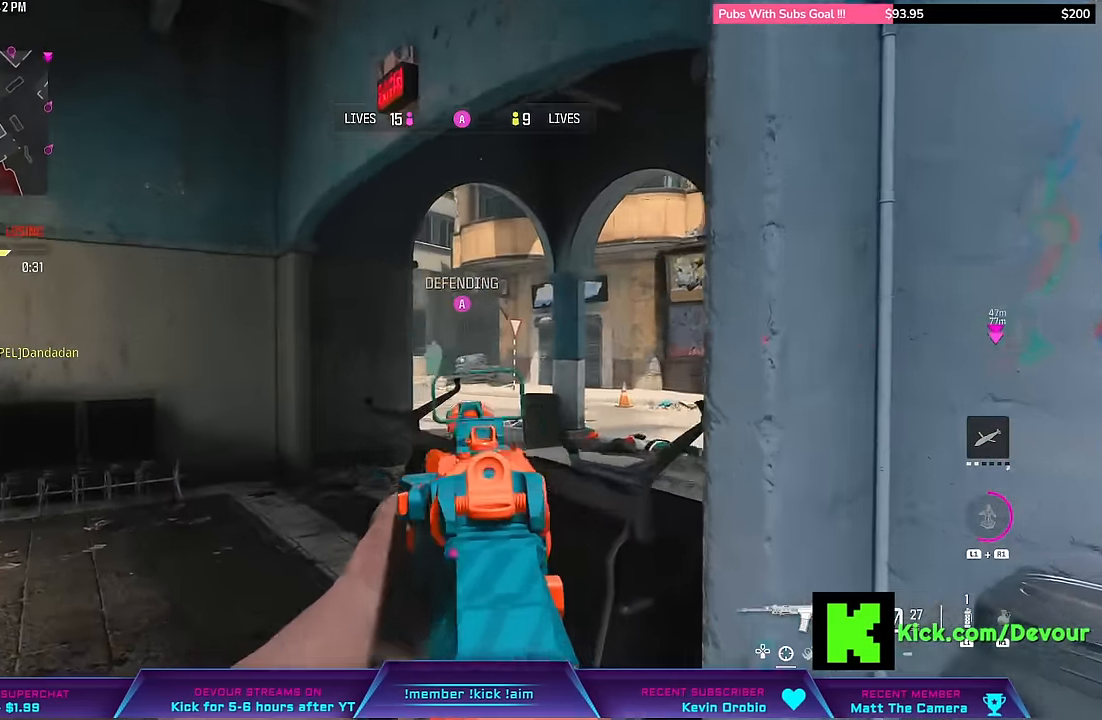
{"dt_ms": 500, "buttons": [], "left_stick": "down-right", "right_stick": "center", "events": [[17, "left_stick", "down-right"], [300, "L2", "up"]]}
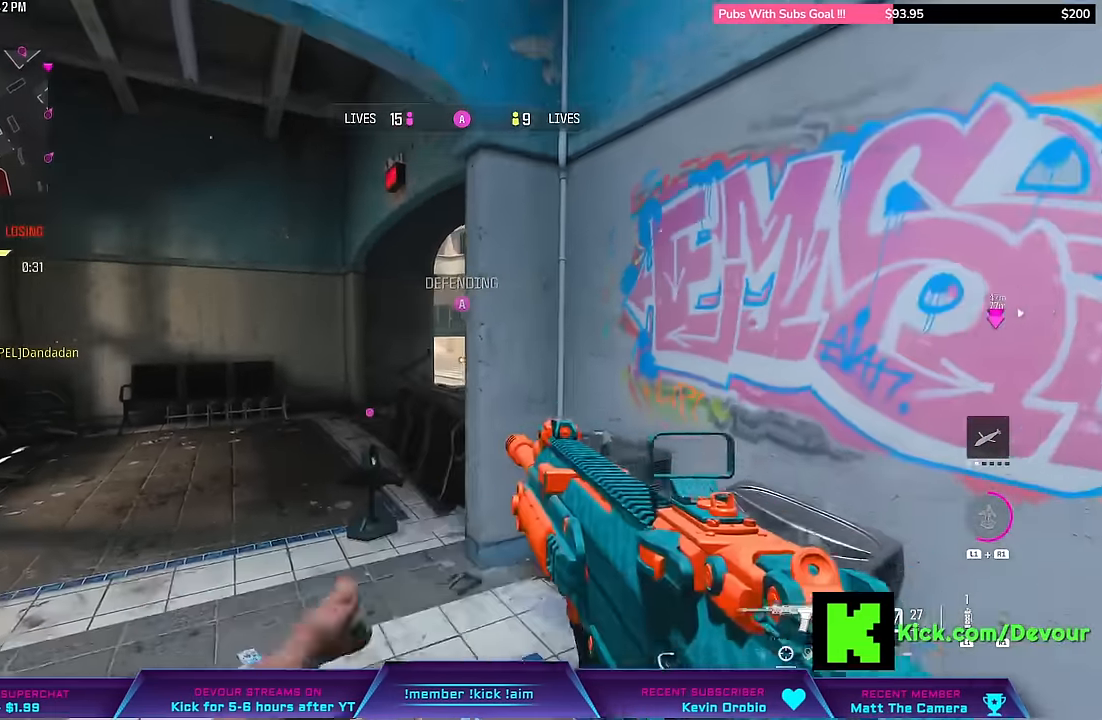
{"dt_ms": 500, "buttons": [], "left_stick": "up", "right_stick": "center", "events": [[100, "left_stick", "center"], [283, "left_stick", "up"]]}
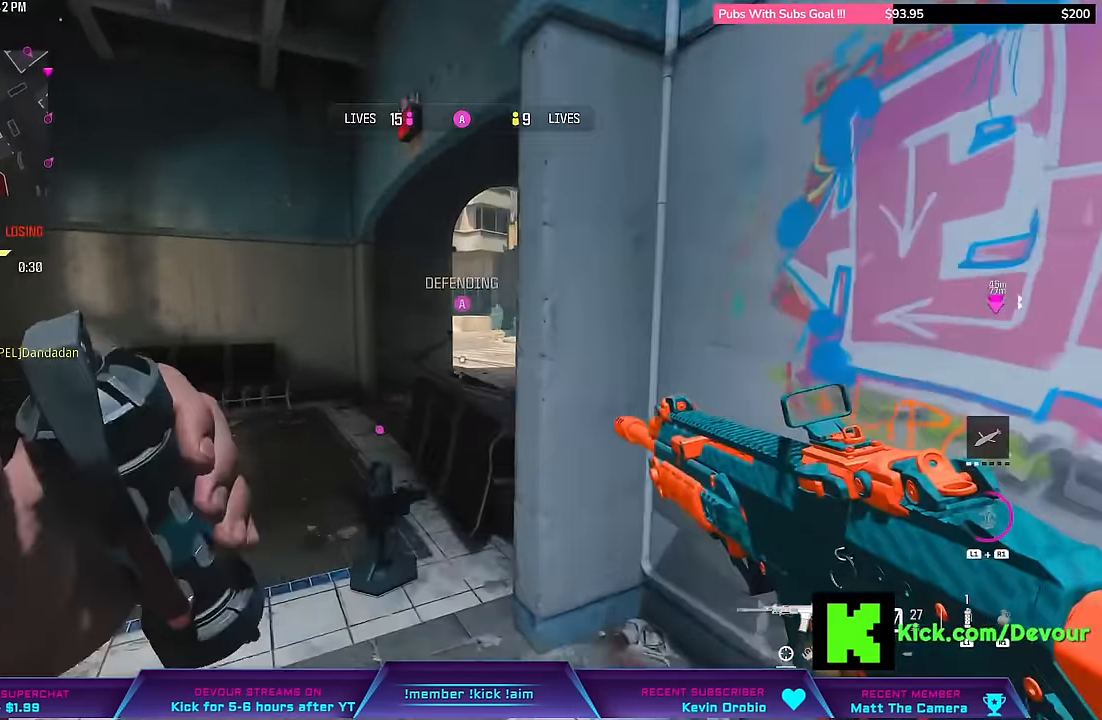
{"dt_ms": 500, "buttons": [], "left_stick": "center", "right_stick": "center", "events": [[300, "left_stick", "center"]]}
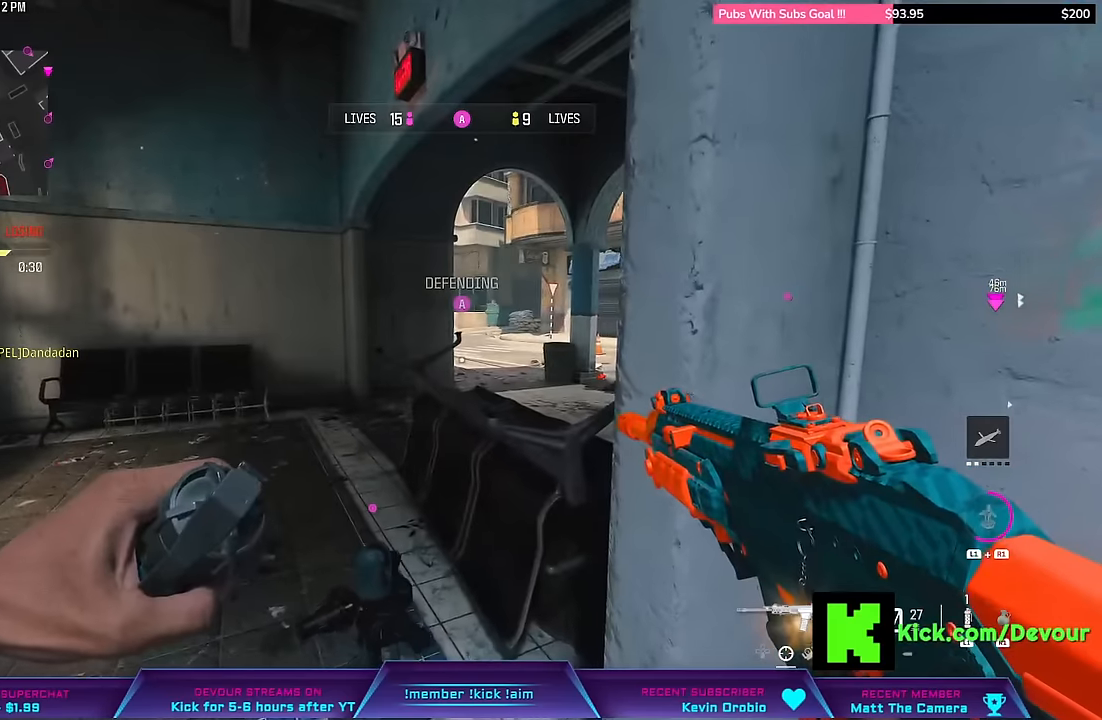
{"dt_ms": 500, "buttons": [], "left_stick": "center", "right_stick": "center", "events": [[133, "left_stick", "down-right"], [317, "left_stick", "center"]]}
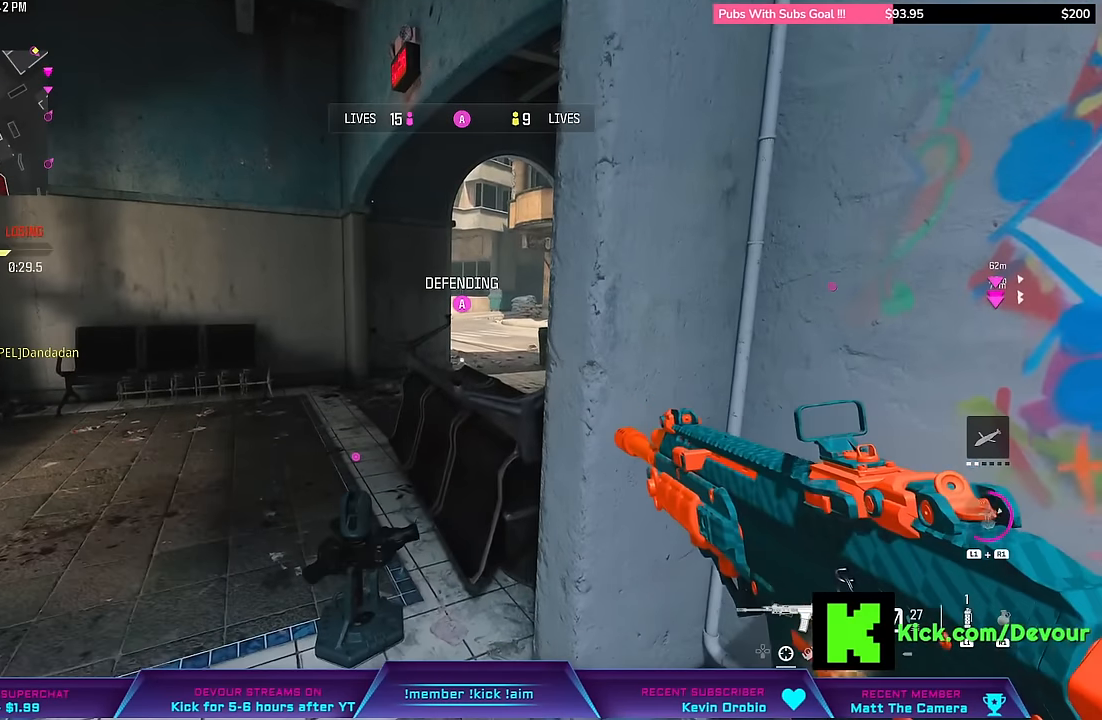
{"dt_ms": 500, "buttons": [], "left_stick": "left", "right_stick": "center", "events": [[283, "left_stick", "down-left"], [400, "left_stick", "left"]]}
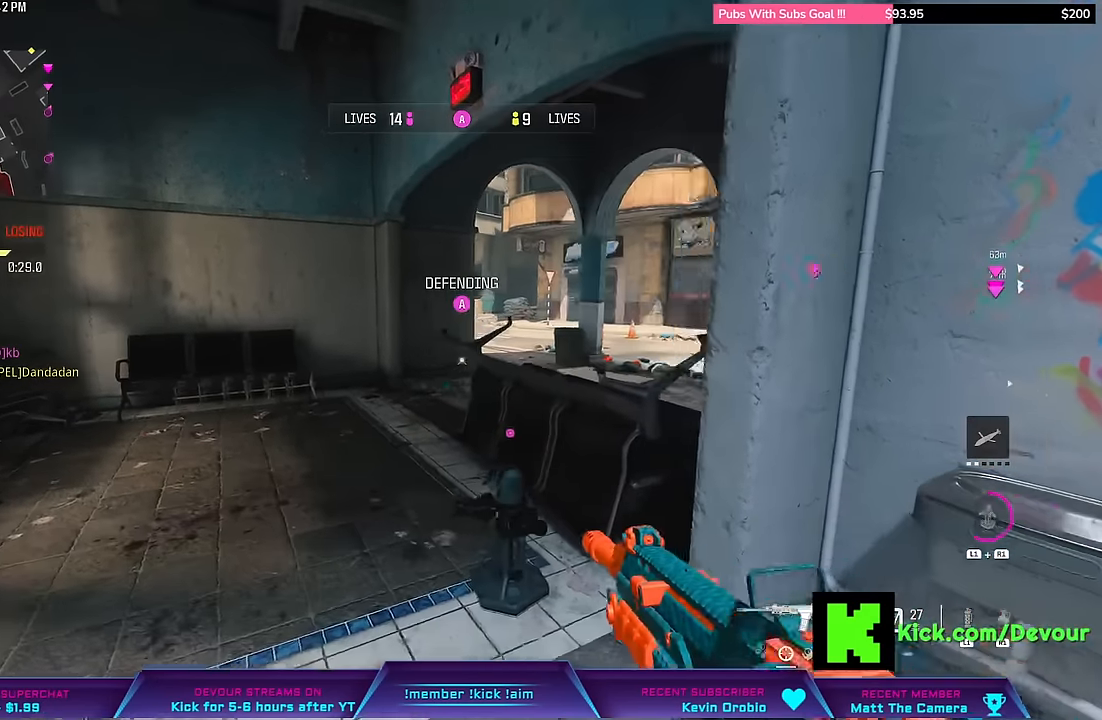
{"dt_ms": 500, "buttons": [], "left_stick": "left", "right_stick": "center", "events": [[50, "left_stick", "up-left"], [83, "L3", "down"], [100, "right_stick", "up-right"], [233, "L3", "up"], [233, "left_stick", "left"], [400, "right_stick", "center"]]}
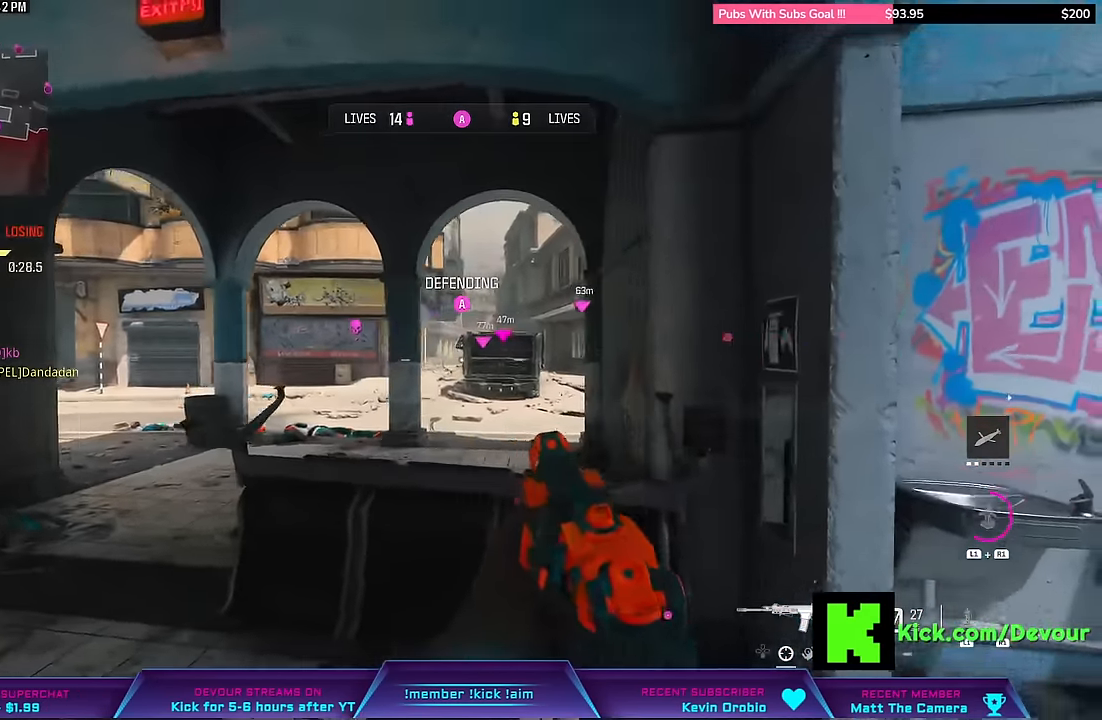
{"dt_ms": 500, "buttons": [], "left_stick": "down-right", "right_stick": "right", "events": [[200, "L2", "down"], [383, "L2", "up"], [383, "left_stick", "center"], [450, "left_stick", "down-right"], [467, "right_stick", "right"]]}
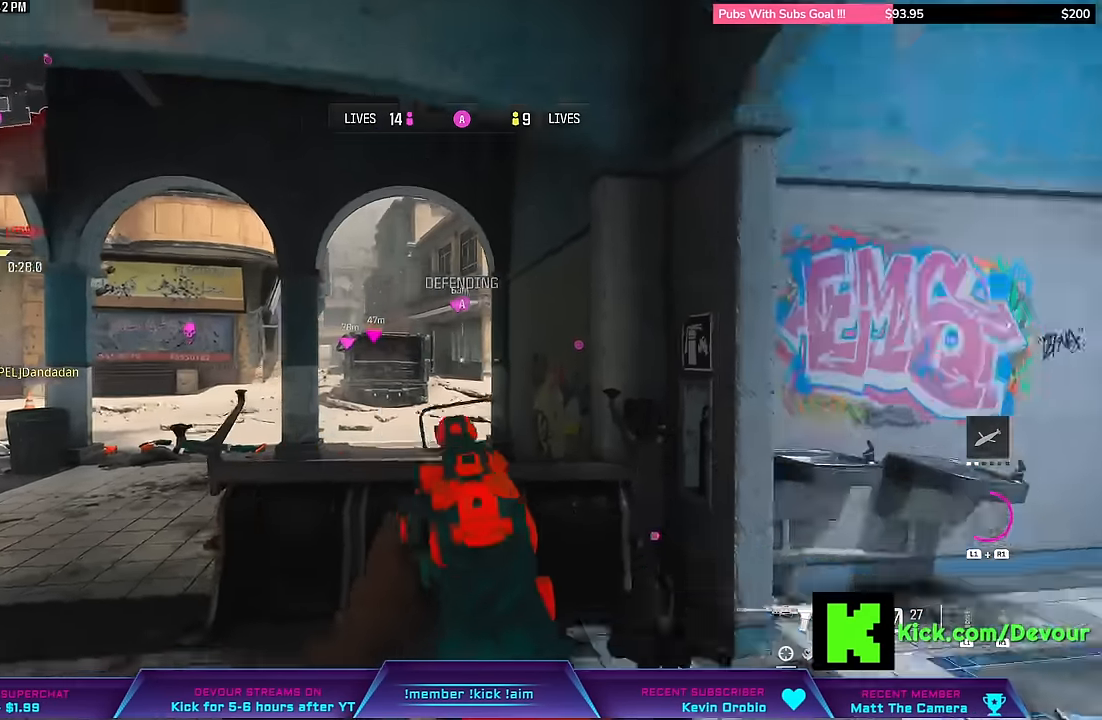
{"dt_ms": 500, "buttons": ["L3"], "left_stick": "up", "right_stick": "center", "events": [[133, "left_stick", "right"], [233, "L3", "down"], [233, "left_stick", "up-right"], [367, "L3", "up"], [467, "right_stick", "center"], [483, "L3", "down"], [483, "left_stick", "up"]]}
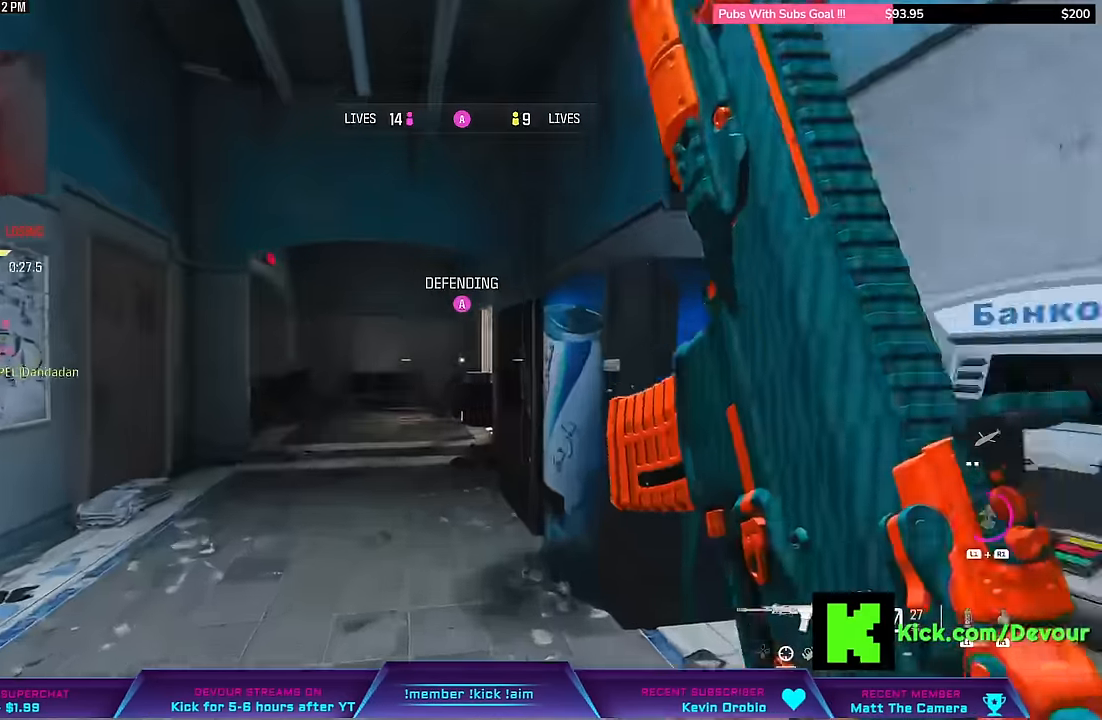
{"dt_ms": 500, "buttons": ["L3"], "left_stick": "up", "right_stick": "center", "events": [[117, "L3", "up"], [167, "L3", "down"], [300, "L3", "up"], [400, "L3", "down"]]}
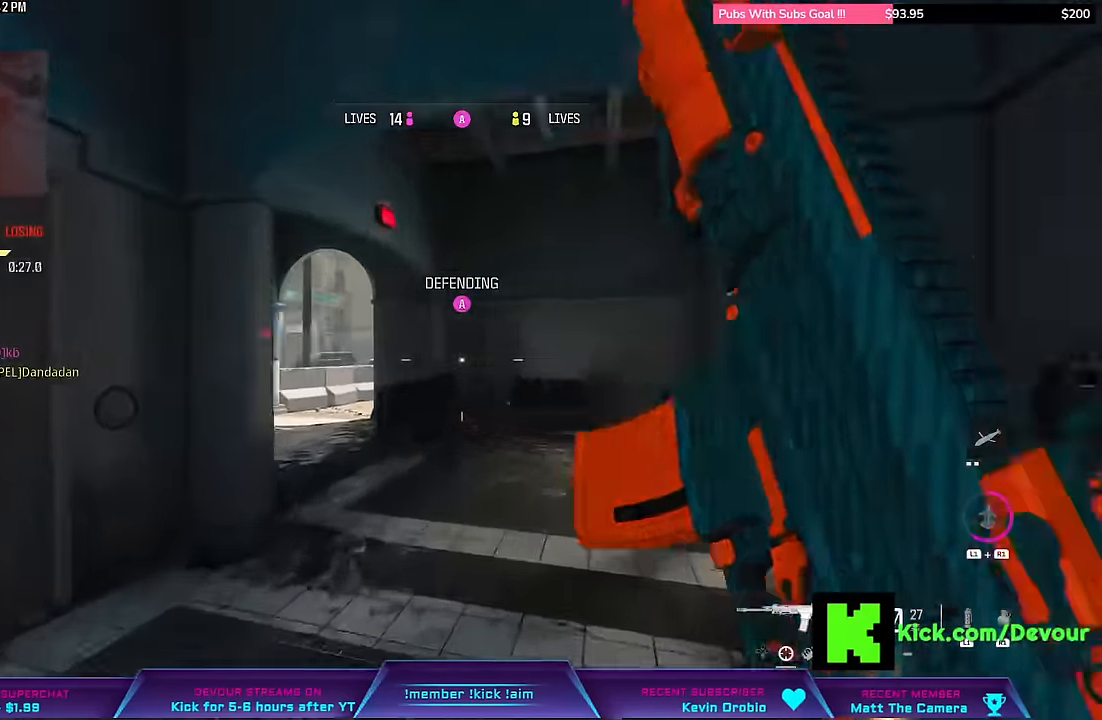
{"dt_ms": 500, "buttons": ["L2"], "left_stick": "right", "right_stick": "center", "events": [[167, "CIRCLE", "down"], [200, "L3", "up"], [200, "left_stick", "center"], [267, "CIRCLE", "up"], [267, "left_stick", "up-right"], [350, "CROSS", "down"], [450, "CROSS", "up"], [450, "L2", "down"], [483, "left_stick", "right"]]}
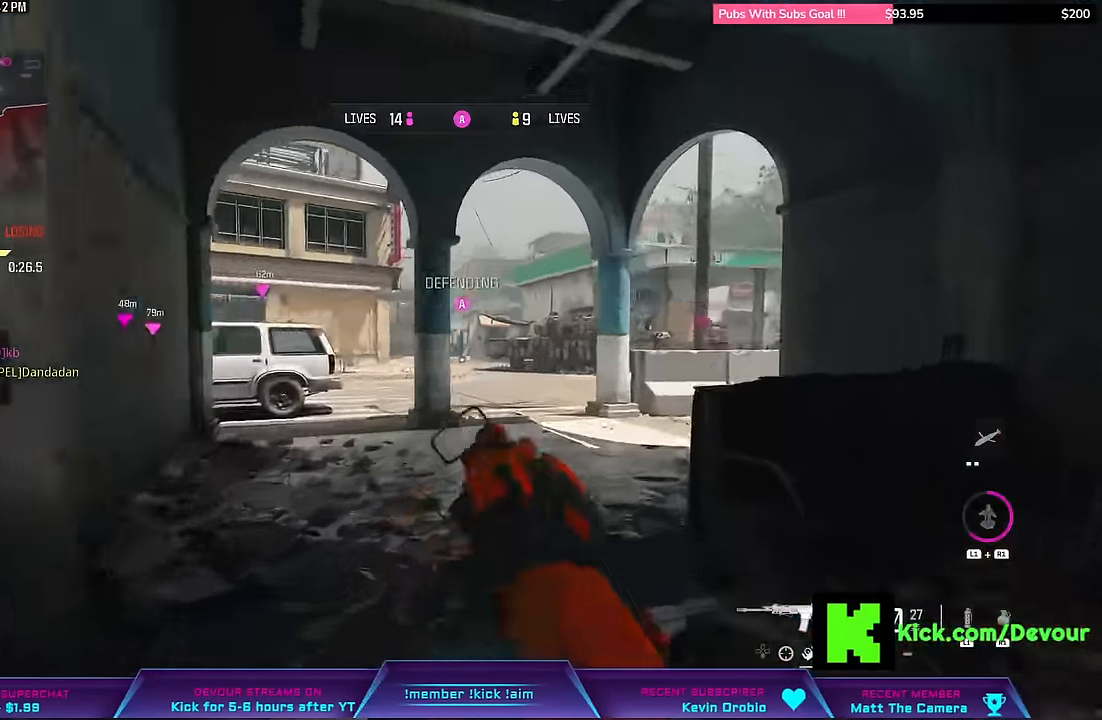
{"dt_ms": 500, "buttons": ["L2"], "left_stick": "right", "right_stick": "center", "events": []}
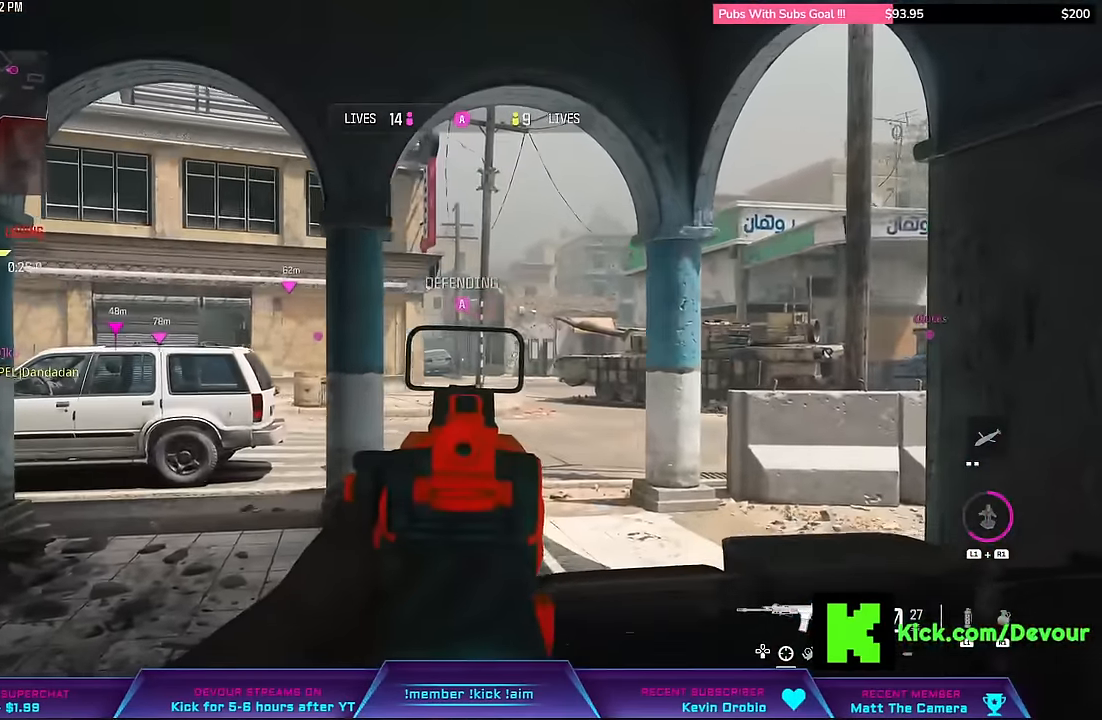
{"dt_ms": 500, "buttons": ["L2"], "left_stick": "right", "right_stick": "center", "events": []}
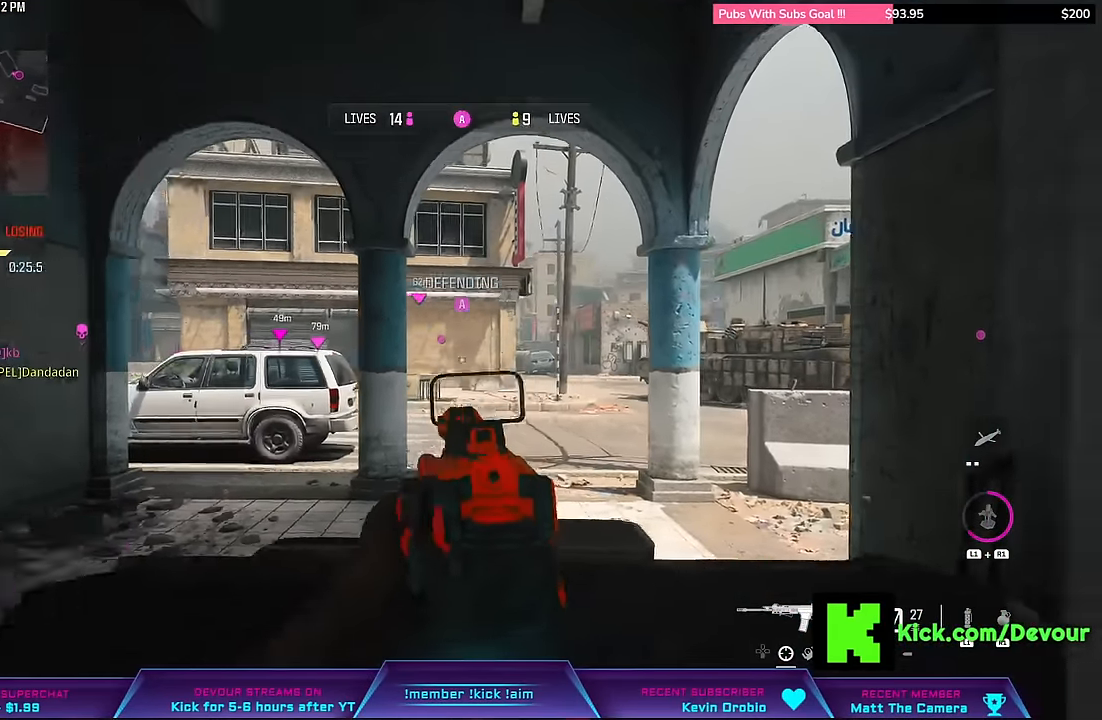
{"dt_ms": 500, "buttons": ["L3"], "left_stick": "up-left", "right_stick": "center", "events": [[17, "L2", "up"], [17, "right_stick", "left"], [50, "left_stick", "center"], [233, "left_stick", "up-left"], [250, "L3", "down"], [383, "right_stick", "center"]]}